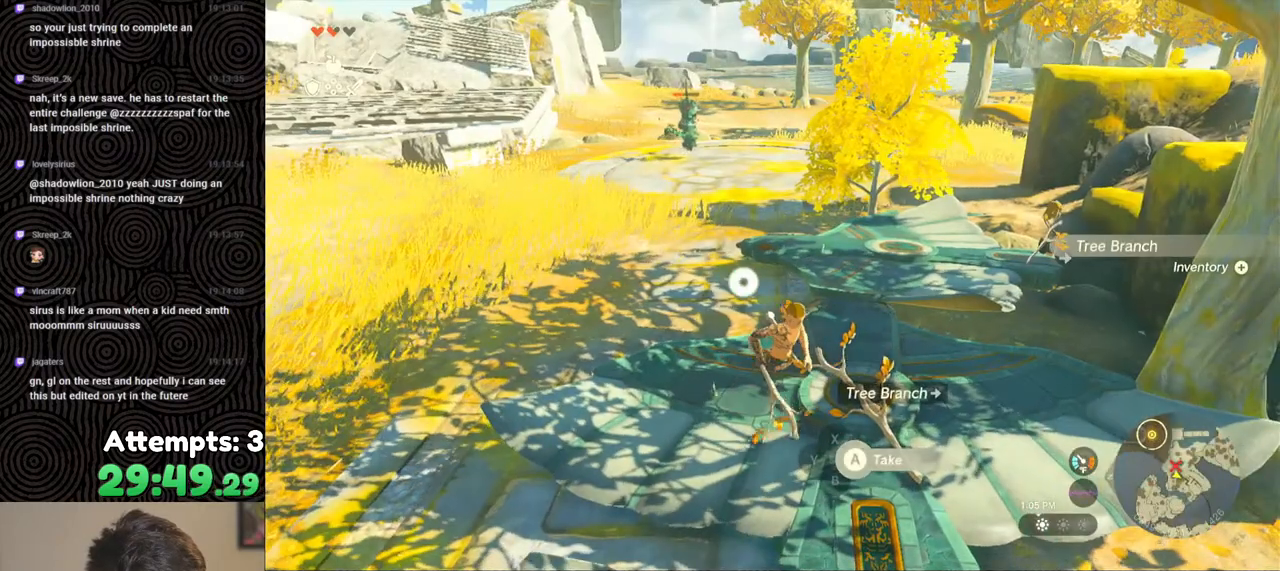
Gameplay with a controller (Nintendo layout); each line is a JSON object with the inputs held at the frame after it. "events" lists button and stick changes between this image and that frame as [ms after this image, input, new state], when the widget could be followed in between. Not read: L3 R3.
{"buttons": [], "left_stick": "center", "right_stick": "center", "events": [[33, "START", "down"], [183, "START", "up"]]}
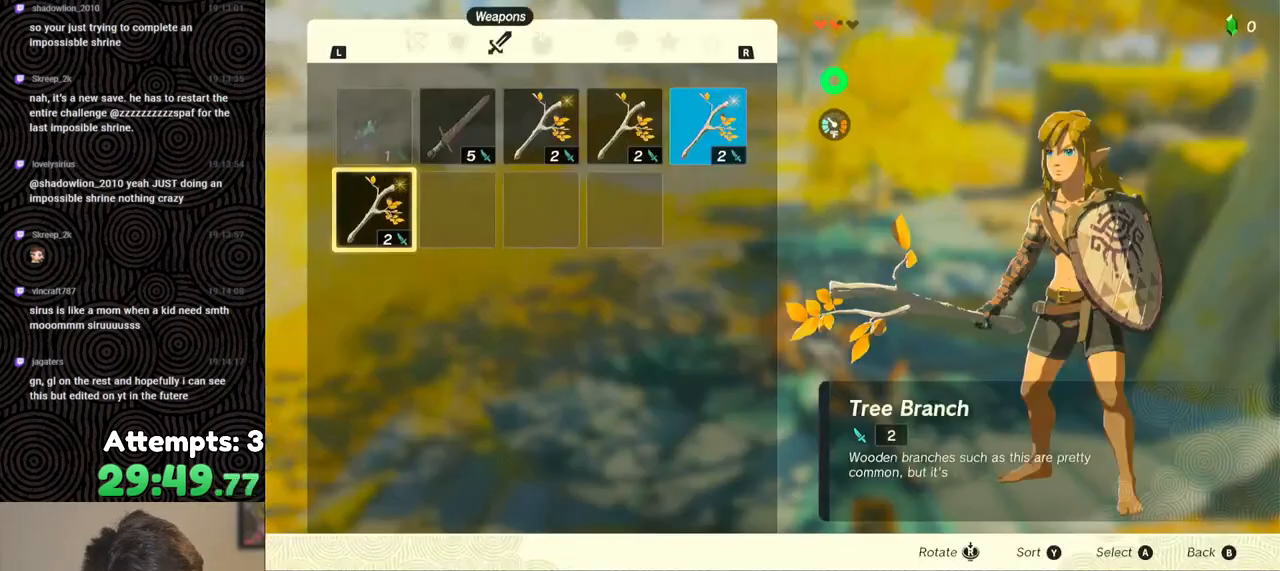
{"buttons": ["DPAD_RIGHT"], "left_stick": "center", "right_stick": "center", "events": [[100, "A", "down"], [217, "A", "up"], [267, "DPAD_DOWN", "down"], [350, "A", "down"], [350, "DPAD_DOWN", "up"], [450, "A", "up"], [500, "DPAD_RIGHT", "down"]]}
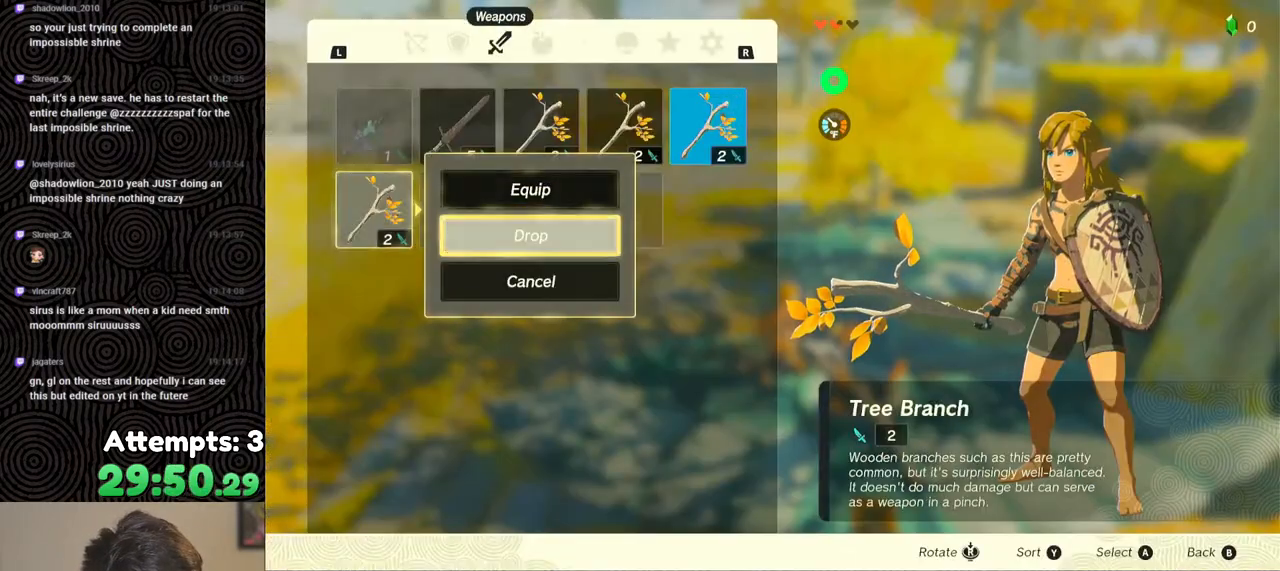
{"buttons": ["A"], "left_stick": "center", "right_stick": "center", "events": [[67, "DPAD_RIGHT", "up"], [133, "DPAD_RIGHT", "down"], [233, "DPAD_RIGHT", "up"], [333, "DPAD_UP", "down"], [417, "DPAD_UP", "up"], [467, "A", "down"]]}
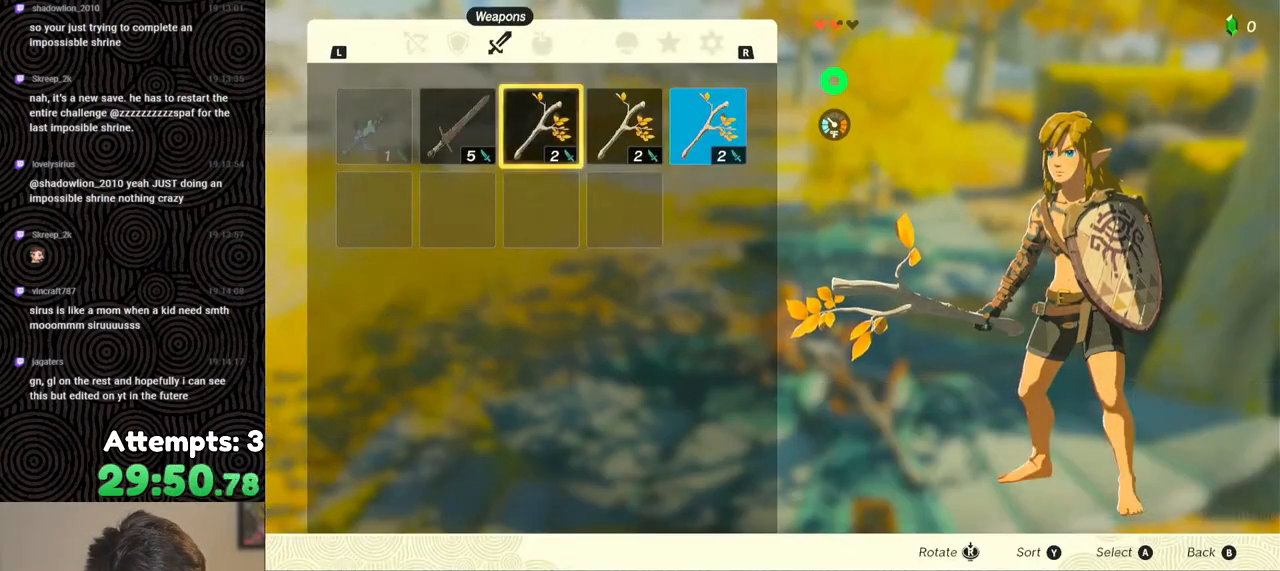
{"buttons": ["DPAD_RIGHT"], "left_stick": "center", "right_stick": "center", "events": [[50, "A", "up"], [83, "DPAD_DOWN", "down"], [167, "DPAD_DOWN", "up"], [183, "A", "down"], [283, "A", "up"], [333, "DPAD_RIGHT", "down"], [383, "DPAD_RIGHT", "up"], [450, "DPAD_RIGHT", "down"]]}
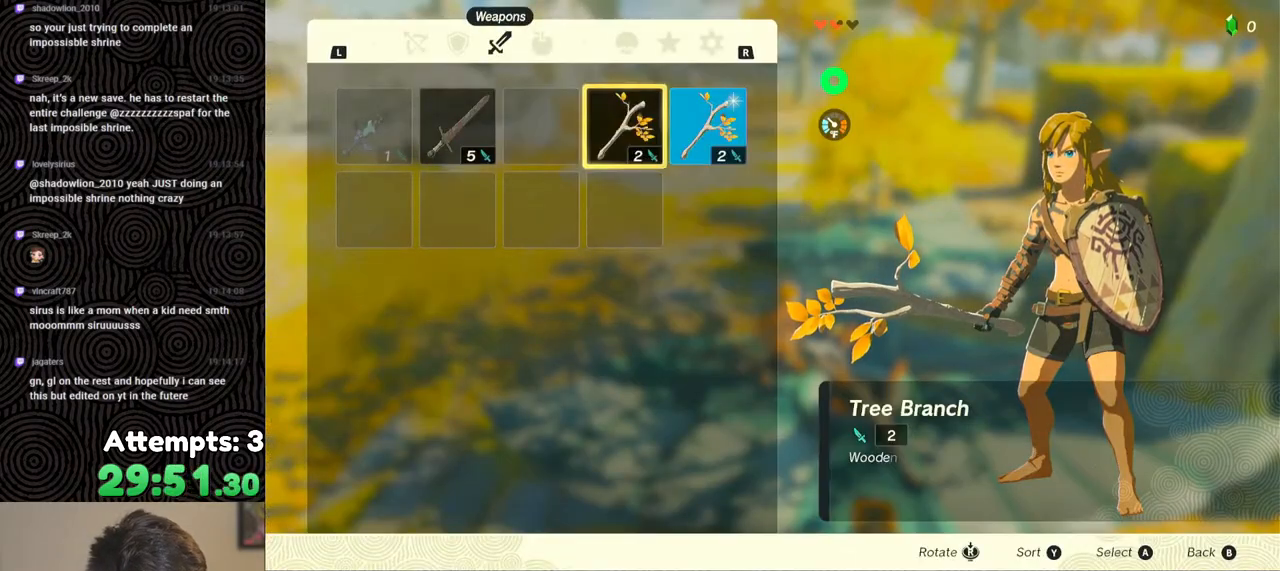
{"buttons": [], "left_stick": "center", "right_stick": "center", "events": [[50, "DPAD_RIGHT", "up"]]}
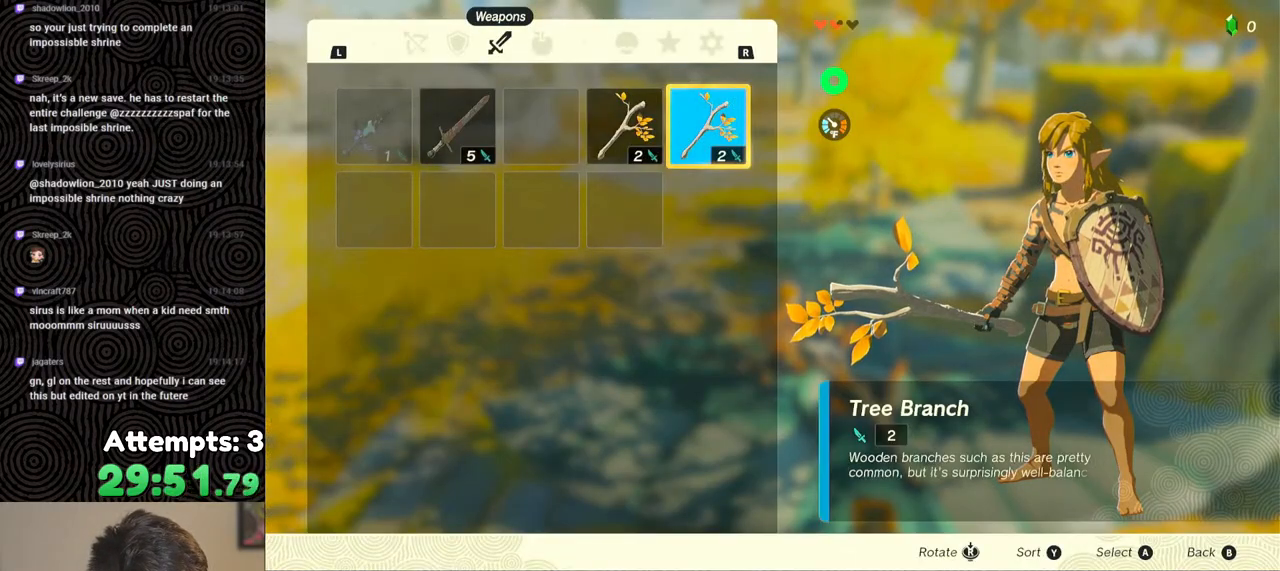
{"buttons": [], "left_stick": "center", "right_stick": "center", "events": []}
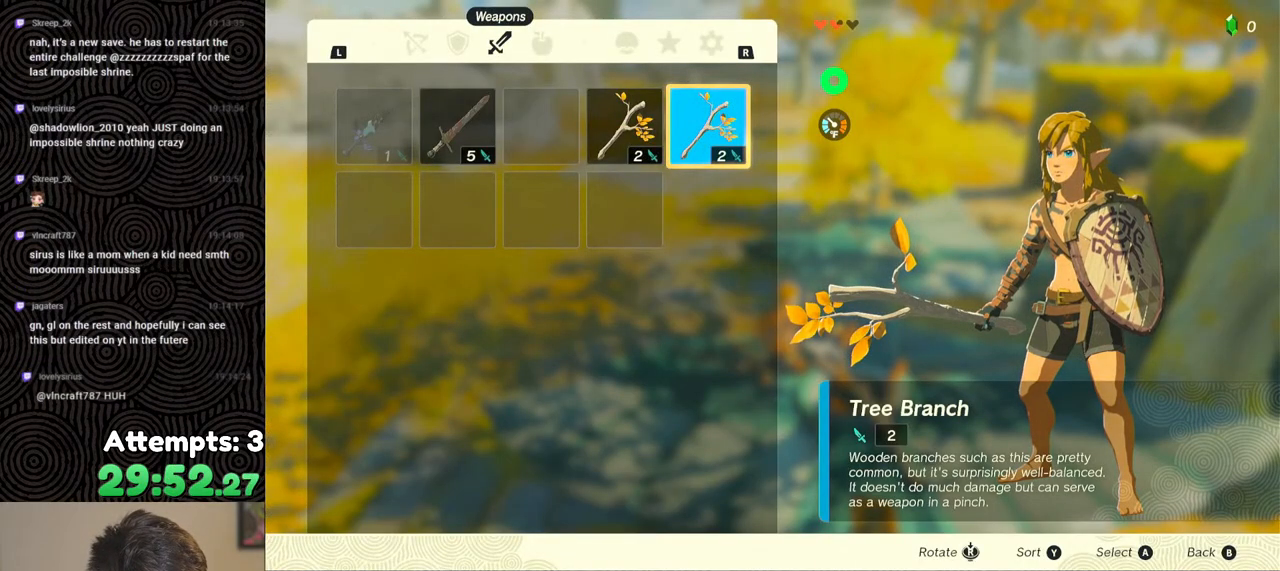
{"buttons": ["DPAD_DOWN"], "left_stick": "center", "right_stick": "center", "events": [[250, "A", "down"], [383, "A", "up"], [417, "DPAD_DOWN", "down"], [433, "DPAD_RIGHT", "down"], [500, "DPAD_RIGHT", "up"]]}
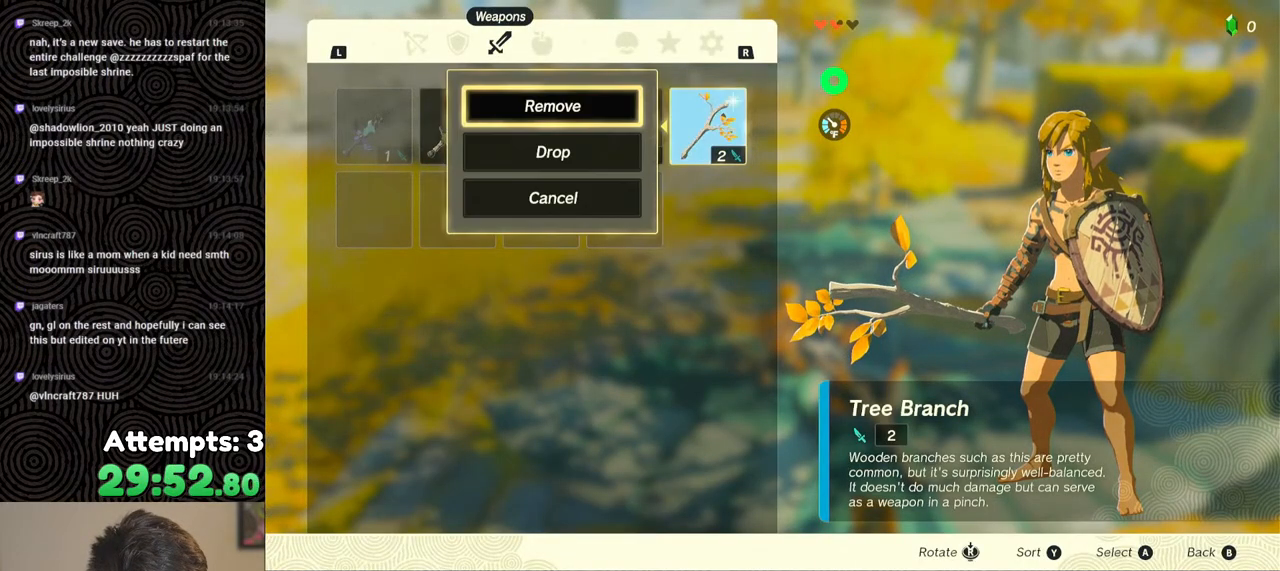
{"buttons": ["A"], "left_stick": "center", "right_stick": "center", "events": [[33, "A", "down"], [33, "DPAD_DOWN", "up"], [150, "A", "up"], [267, "DPAD_LEFT", "down"], [367, "DPAD_LEFT", "up"], [383, "A", "down"], [467, "A", "up"], [500, "A", "down"]]}
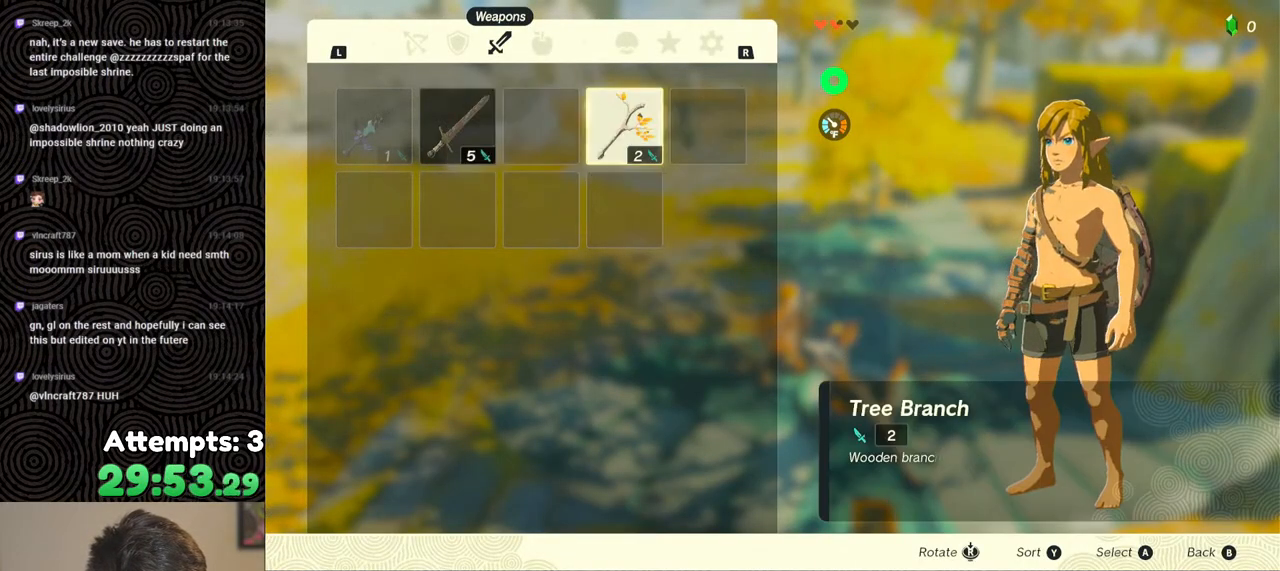
{"buttons": [], "left_stick": "center", "right_stick": "center", "events": [[100, "A", "up"]]}
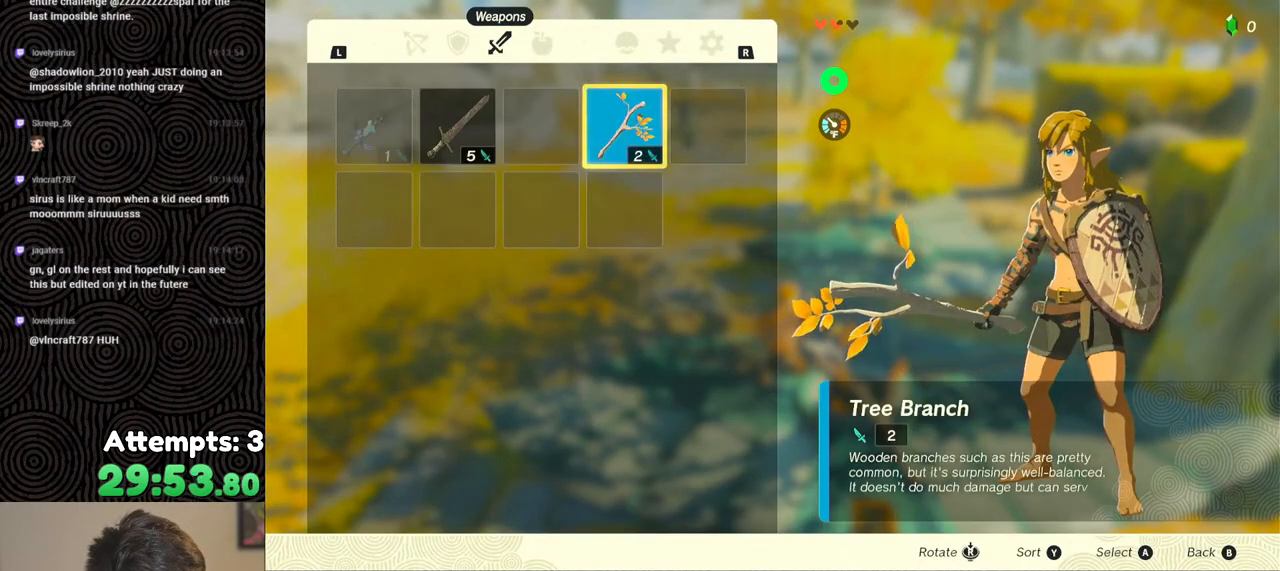
{"buttons": [], "left_stick": "center", "right_stick": "center", "events": [[167, "START", "down"], [283, "START", "up"], [333, "START", "down"], [450, "START", "up"]]}
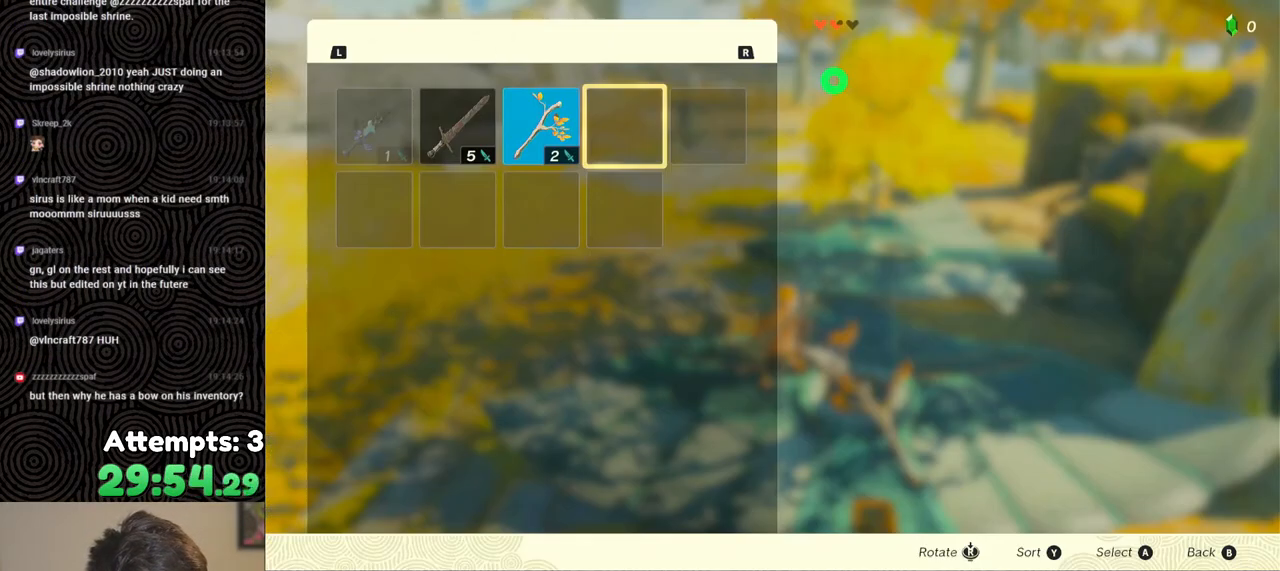
{"buttons": ["A"], "left_stick": "center", "right_stick": "center", "events": [[350, "DPAD_LEFT", "down"], [467, "A", "down"], [467, "DPAD_LEFT", "up"]]}
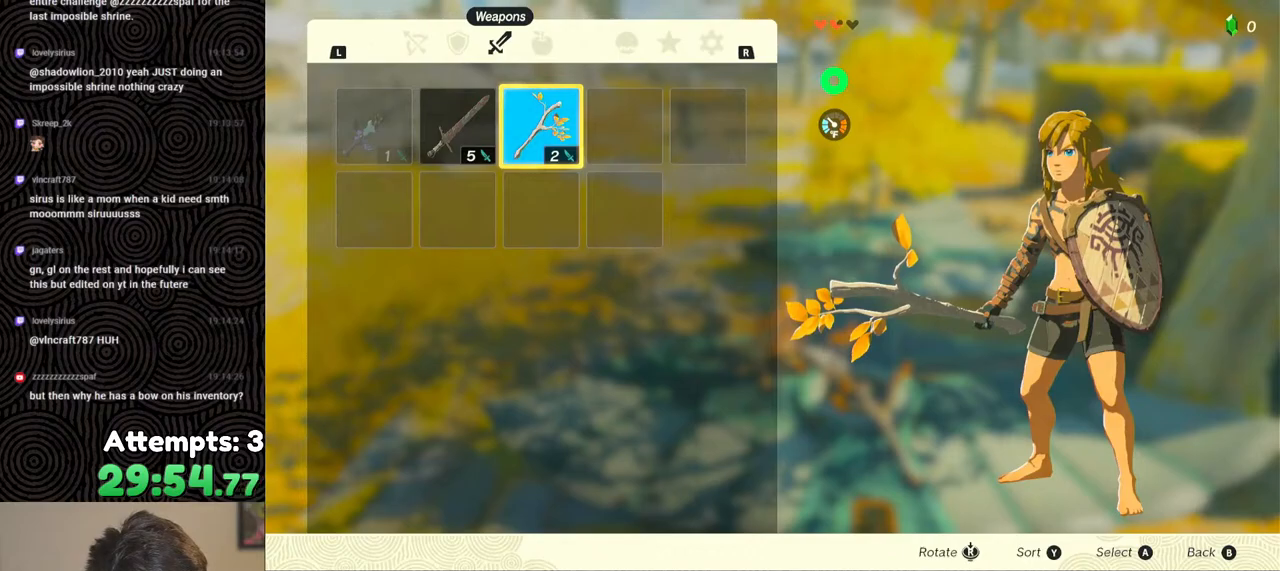
{"buttons": [], "left_stick": "center", "right_stick": "center", "events": [[67, "A", "up"], [83, "DPAD_DOWN", "down"], [167, "A", "down"], [167, "DPAD_DOWN", "up"], [267, "A", "up"], [350, "B", "down"], [450, "B", "up"]]}
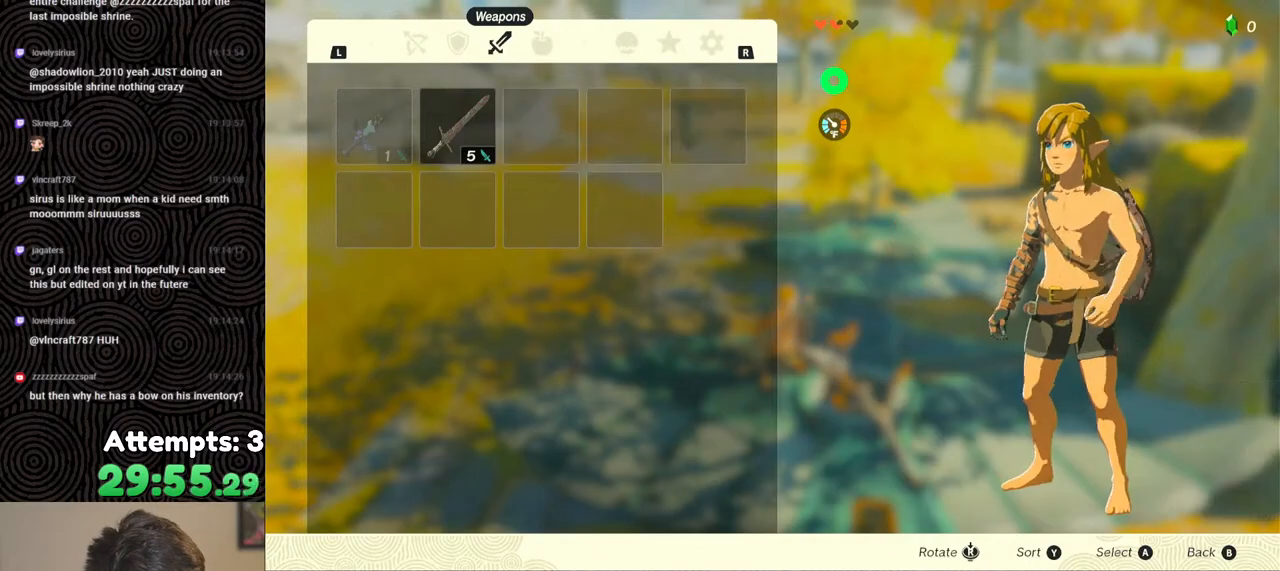
{"buttons": [], "left_stick": "center", "right_stick": "center", "events": []}
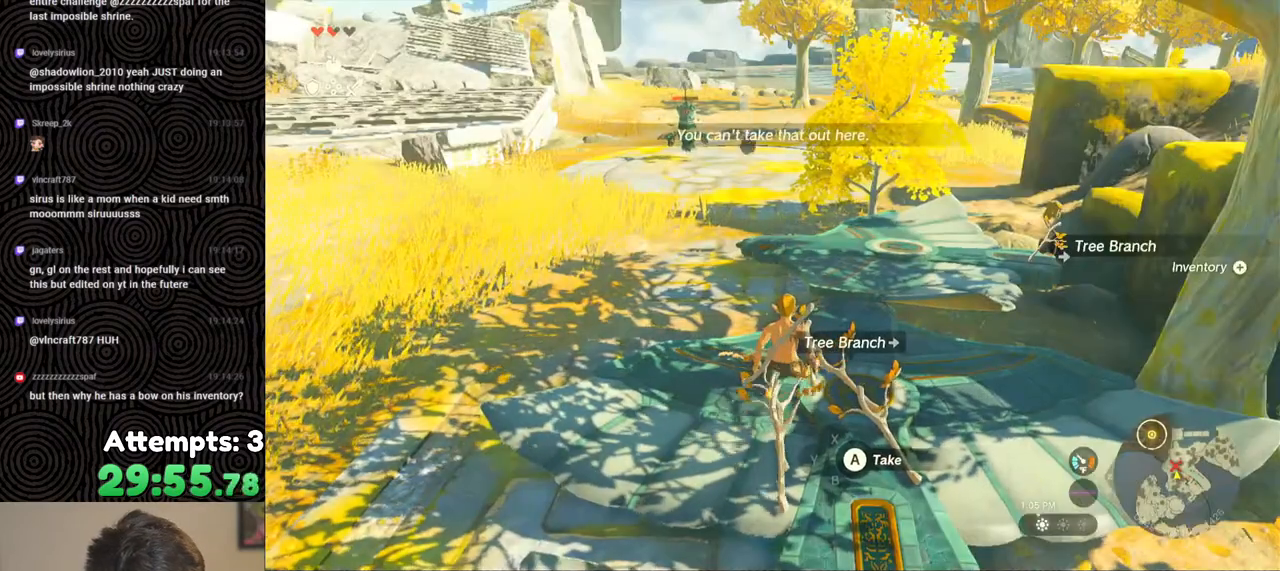
{"buttons": ["R2", "DPAD_UP", "DPAD_RIGHT"], "left_stick": "center", "right_stick": "center", "events": [[33, "R2", "down"], [50, "DPAD_RIGHT", "down"], [83, "DPAD_UP", "down"], [283, "right_stick", "right"], [450, "right_stick", "center"]]}
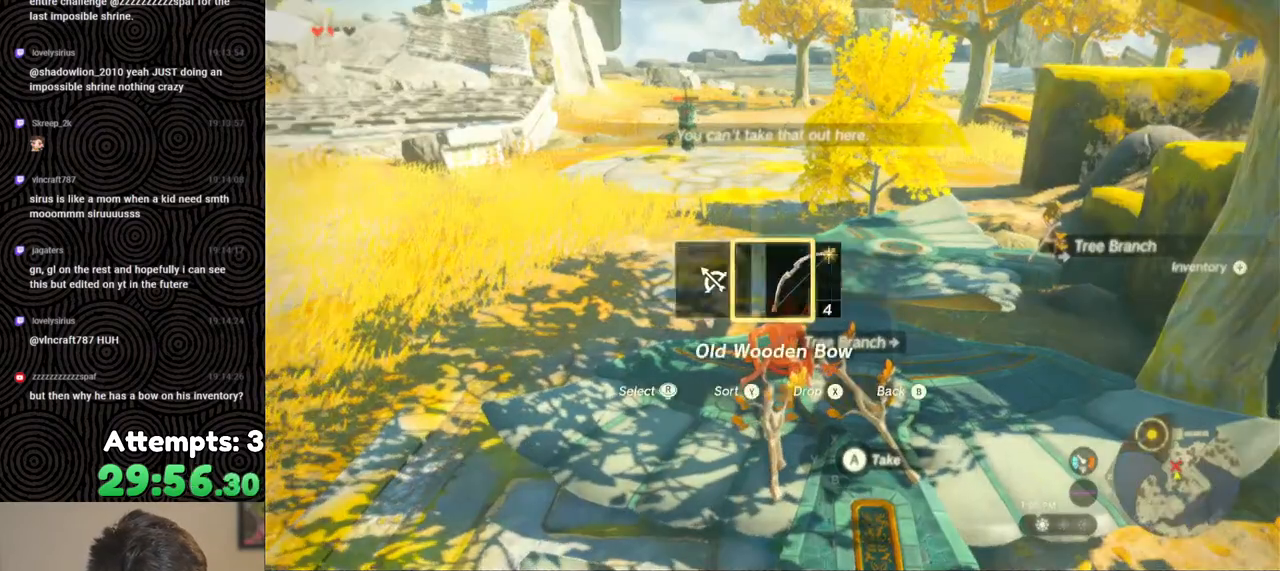
{"buttons": [], "left_stick": "center", "right_stick": "center", "events": [[17, "DPAD_UP", "up"], [17, "R2", "up"], [83, "DPAD_RIGHT", "up"]]}
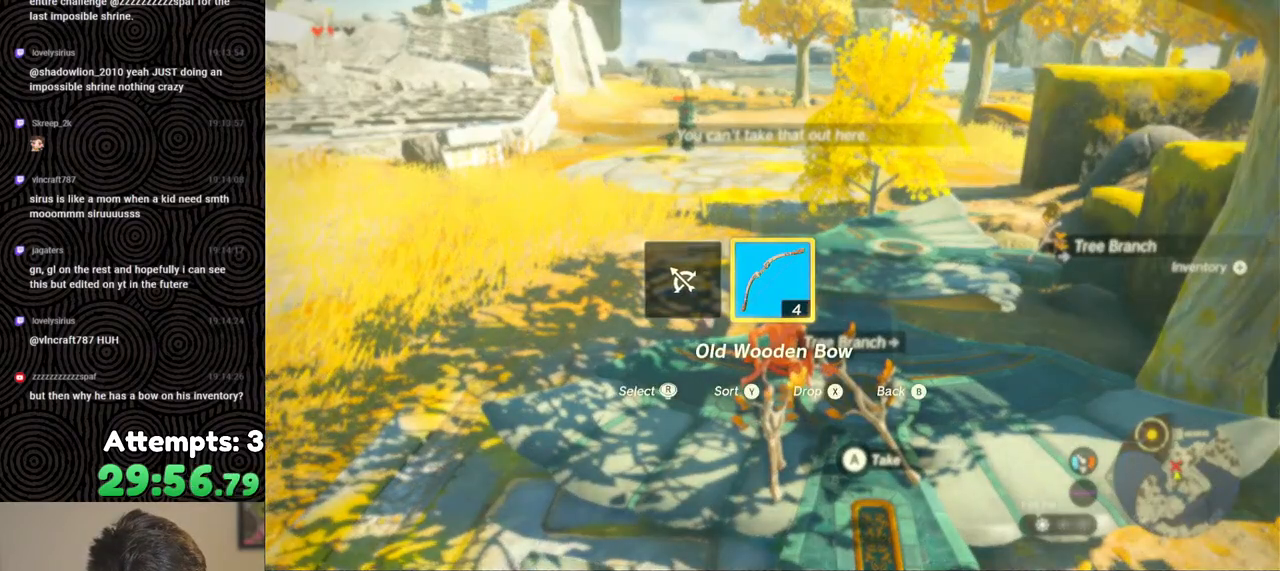
{"buttons": [], "left_stick": "center", "right_stick": "left", "events": [[400, "right_stick", "left"]]}
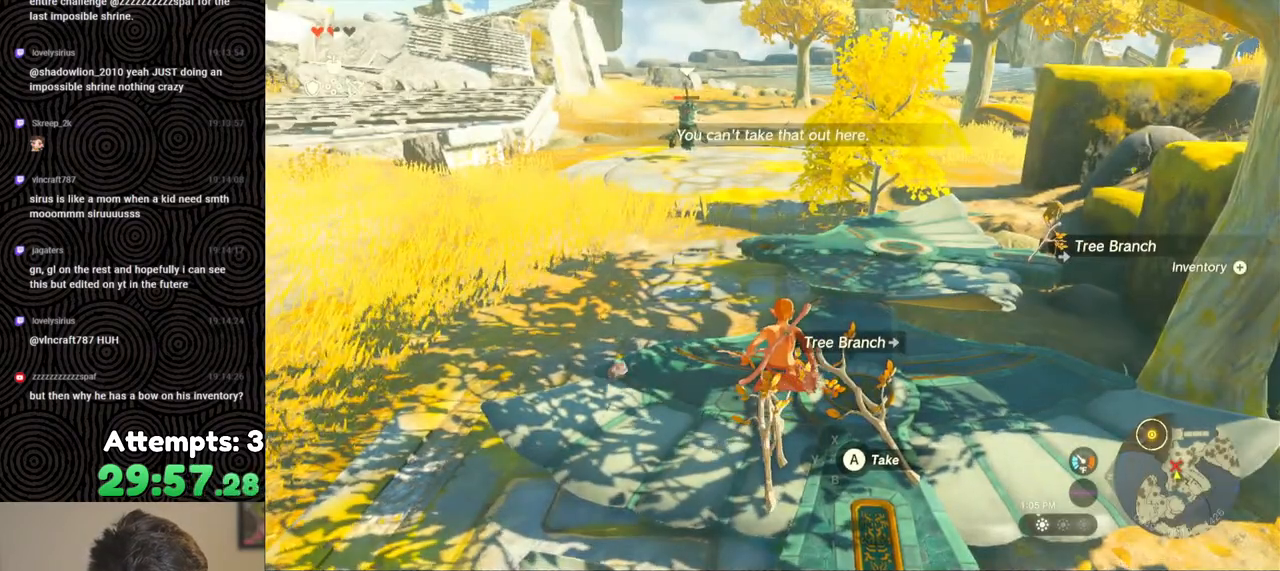
{"buttons": [], "left_stick": "right", "right_stick": "center", "events": [[33, "right_stick", "down-left"], [283, "left_stick", "right"], [467, "right_stick", "center"]]}
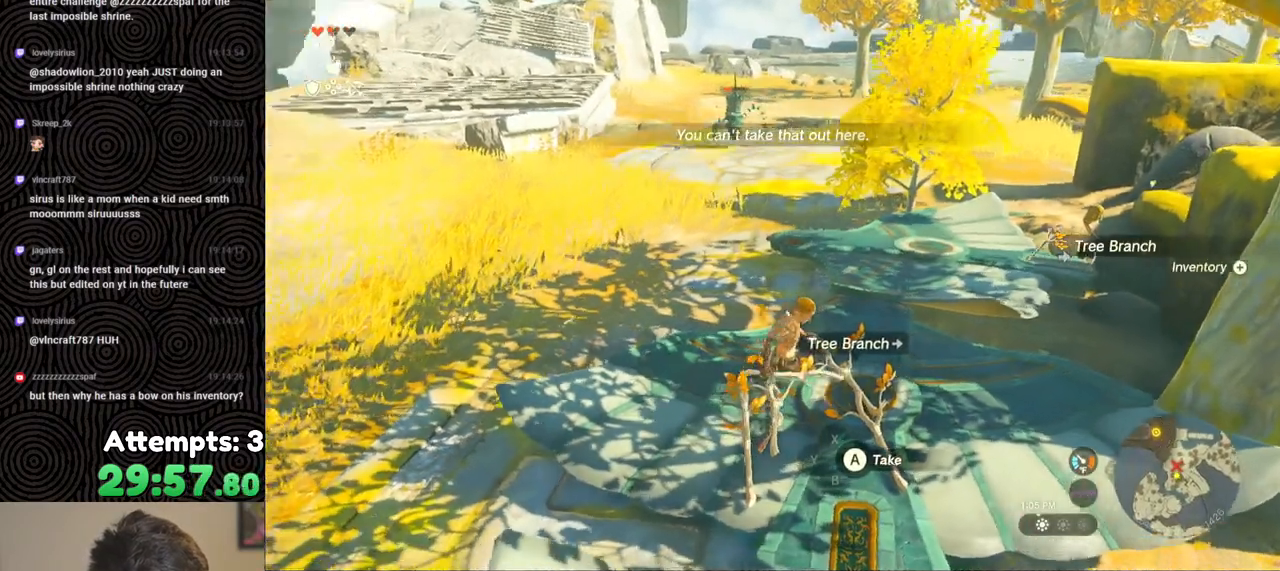
{"buttons": [], "left_stick": "center", "right_stick": "center", "events": [[67, "R2", "down"], [117, "left_stick", "center"], [183, "R2", "up"]]}
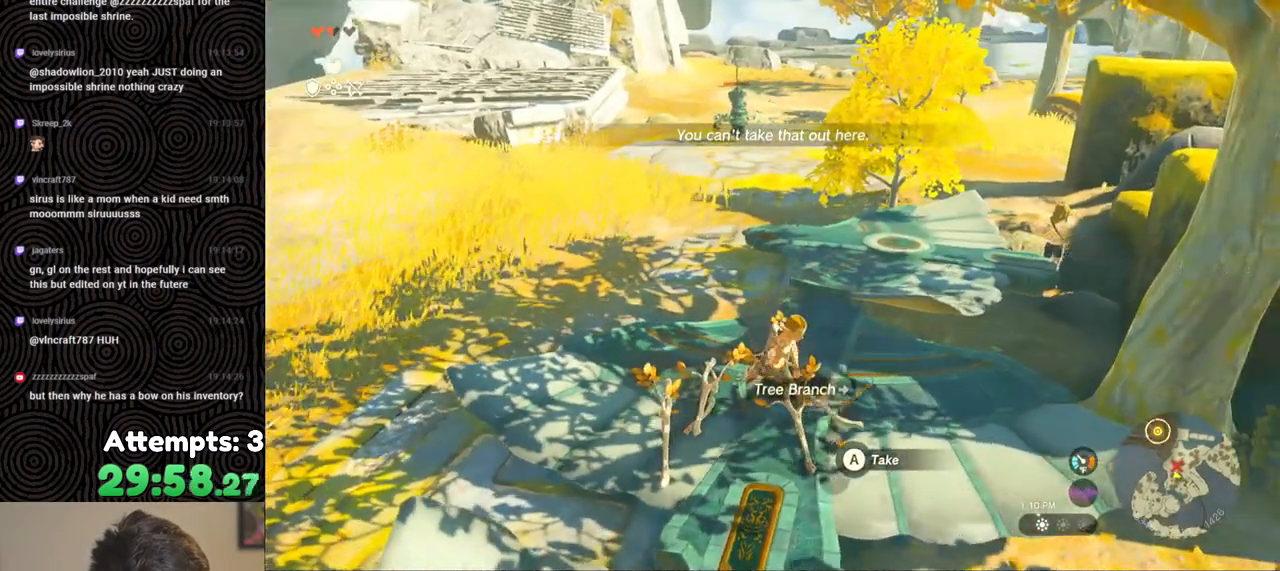
{"buttons": [], "left_stick": "center", "right_stick": "up-right", "events": [[450, "right_stick", "up-right"]]}
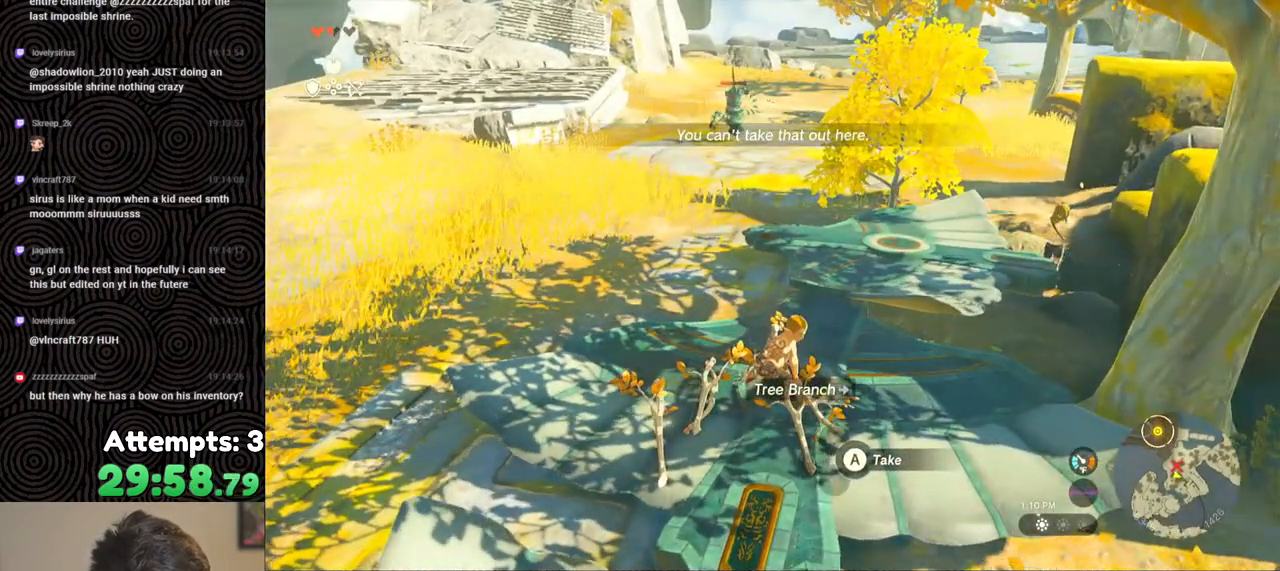
{"buttons": [], "left_stick": "right", "right_stick": "up", "events": [[67, "left_stick", "right"], [67, "right_stick", "up-left"], [467, "right_stick", "up"]]}
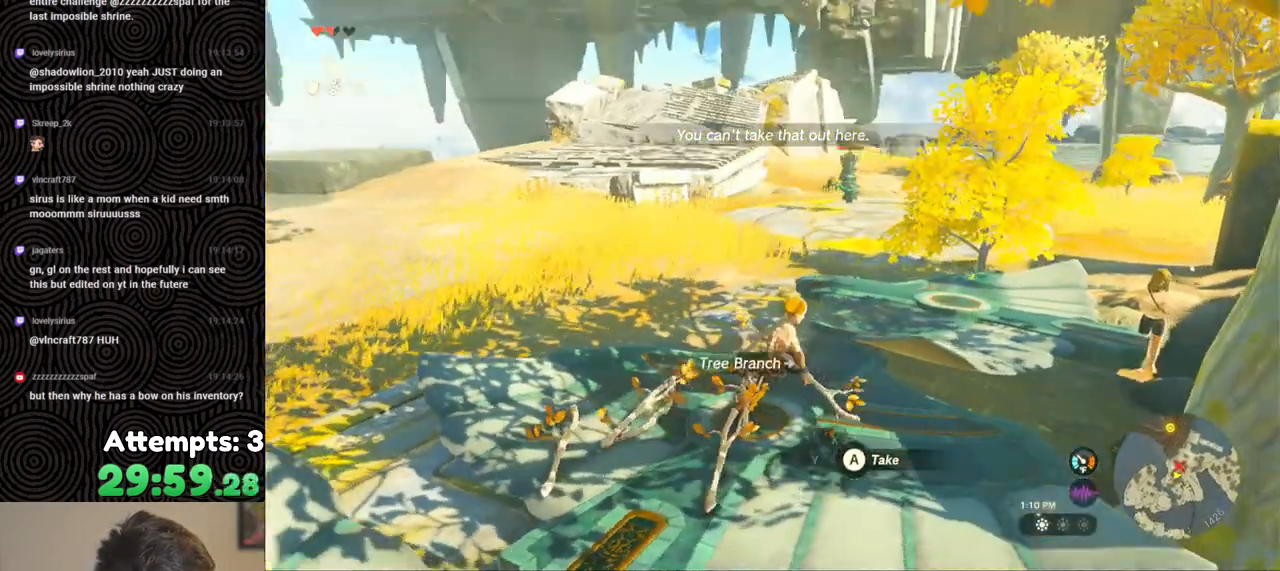
{"buttons": [], "left_stick": "left", "right_stick": "center", "events": [[100, "left_stick", "center"], [117, "right_stick", "up-right"], [400, "left_stick", "left"], [417, "right_stick", "center"]]}
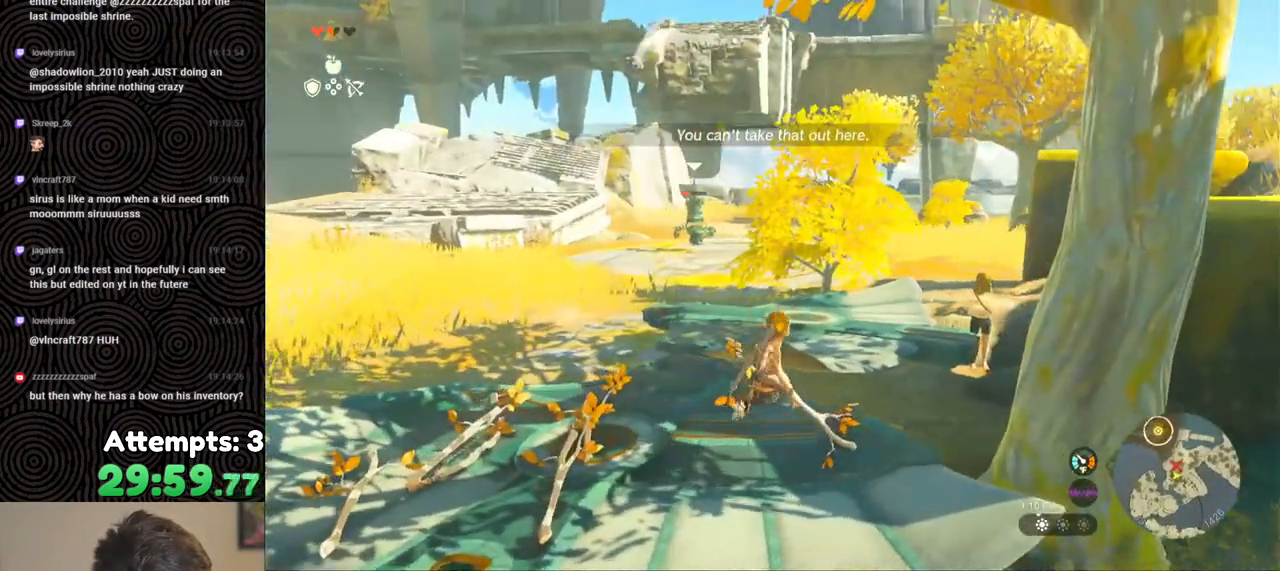
{"buttons": [], "left_stick": "center", "right_stick": "right", "events": [[83, "right_stick", "right"], [133, "left_stick", "down-left"], [483, "left_stick", "center"]]}
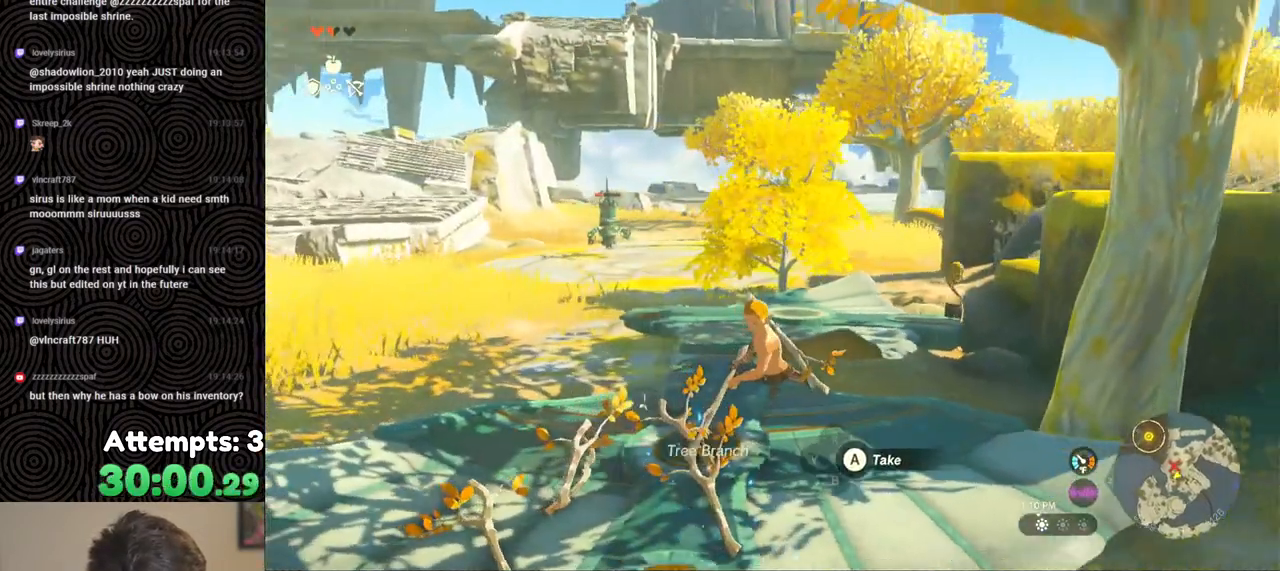
{"buttons": [], "left_stick": "up", "right_stick": "up-right", "events": [[83, "right_stick", "center"], [150, "left_stick", "left"], [200, "right_stick", "up"], [383, "right_stick", "up-right"], [483, "left_stick", "up"]]}
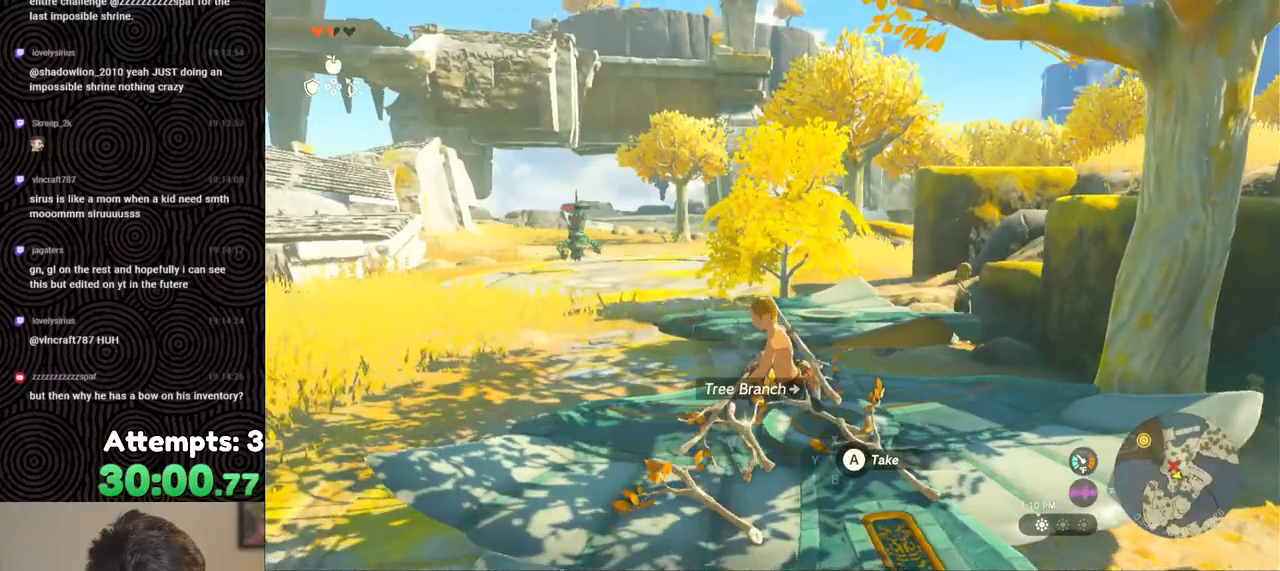
{"buttons": [], "left_stick": "center", "right_stick": "center", "events": [[83, "left_stick", "center"], [217, "right_stick", "right"], [350, "left_stick", "up"], [467, "left_stick", "center"], [467, "right_stick", "center"]]}
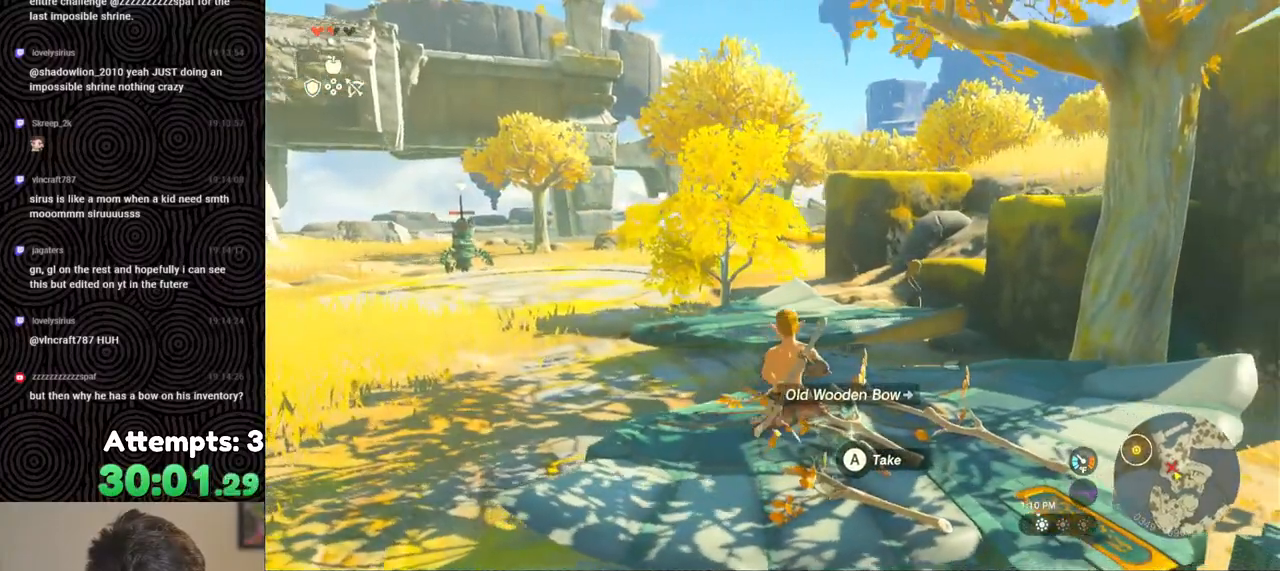
{"buttons": ["L2"], "left_stick": "center", "right_stick": "center", "events": [[467, "L2", "down"]]}
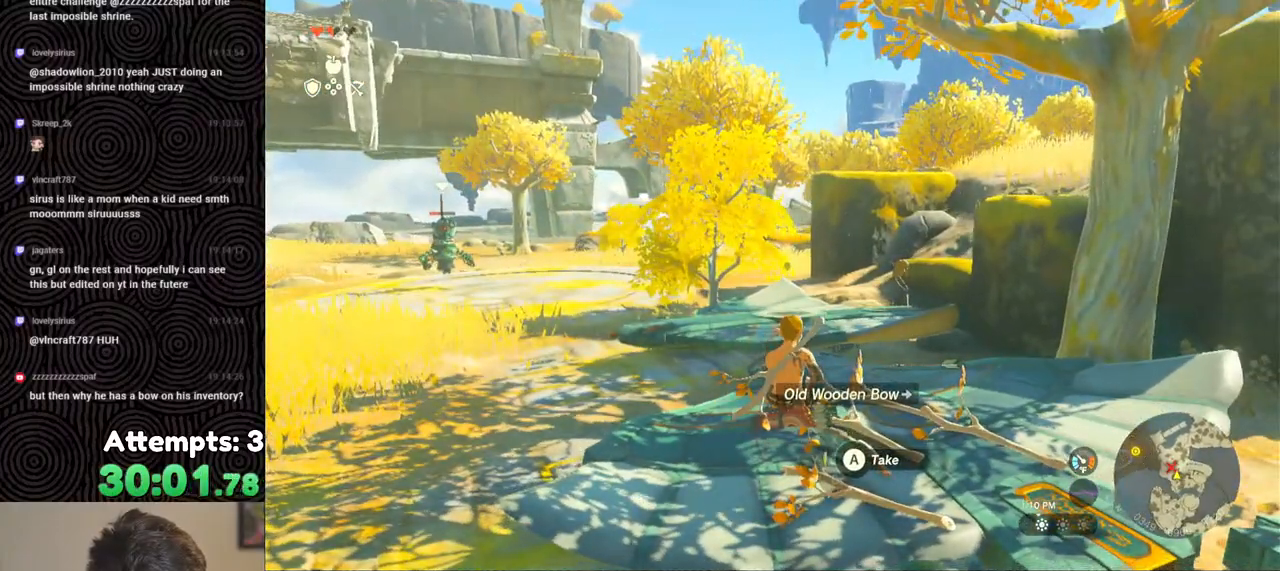
{"buttons": ["L2"], "left_stick": "center", "right_stick": "center", "events": []}
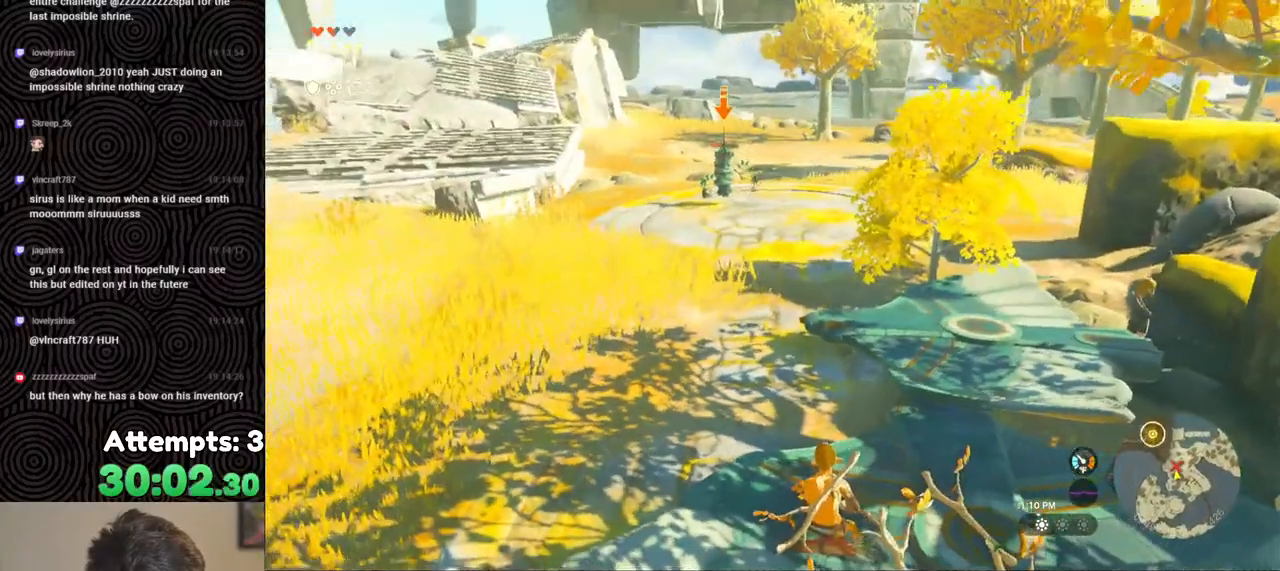
{"buttons": ["L2"], "left_stick": "center", "right_stick": "center", "events": []}
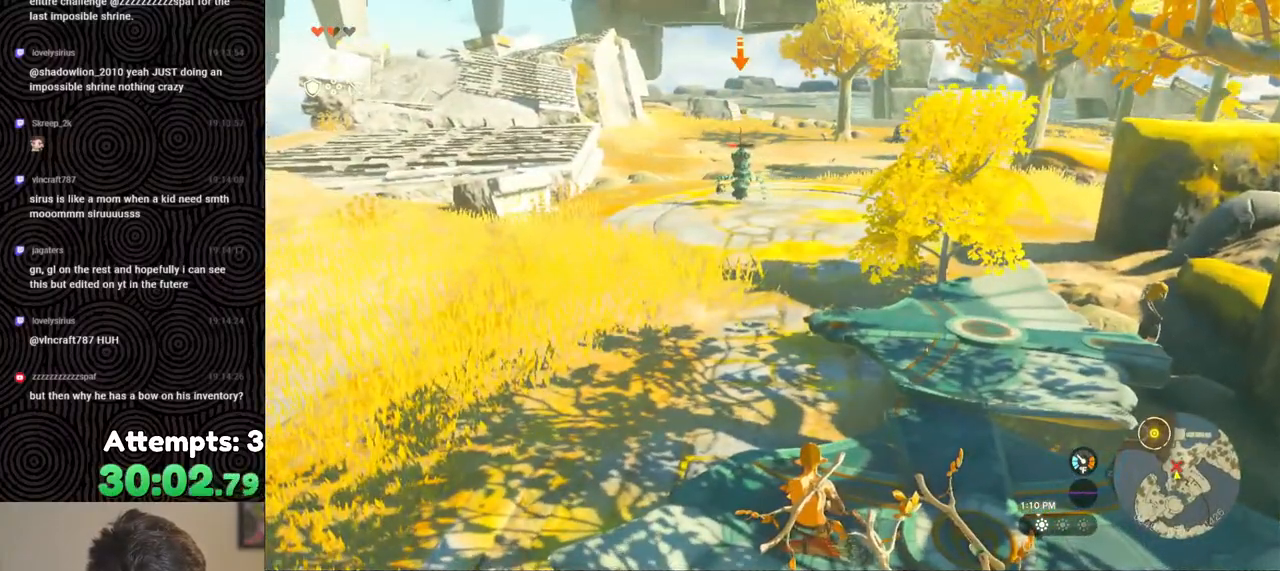
{"buttons": ["Y", "L2"], "left_stick": "center", "right_stick": "center", "events": [[183, "X", "down"], [317, "X", "up"], [400, "Y", "down"]]}
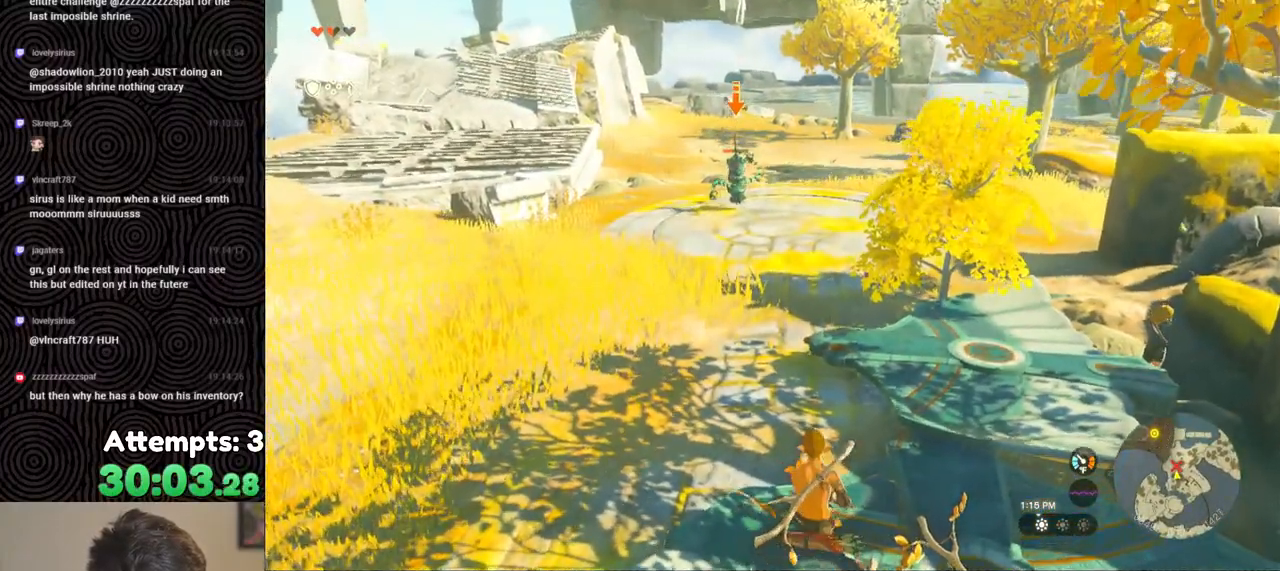
{"buttons": ["L2", "R2"], "left_stick": "center", "right_stick": "center", "events": [[17, "Y", "up"], [167, "R2", "down"]]}